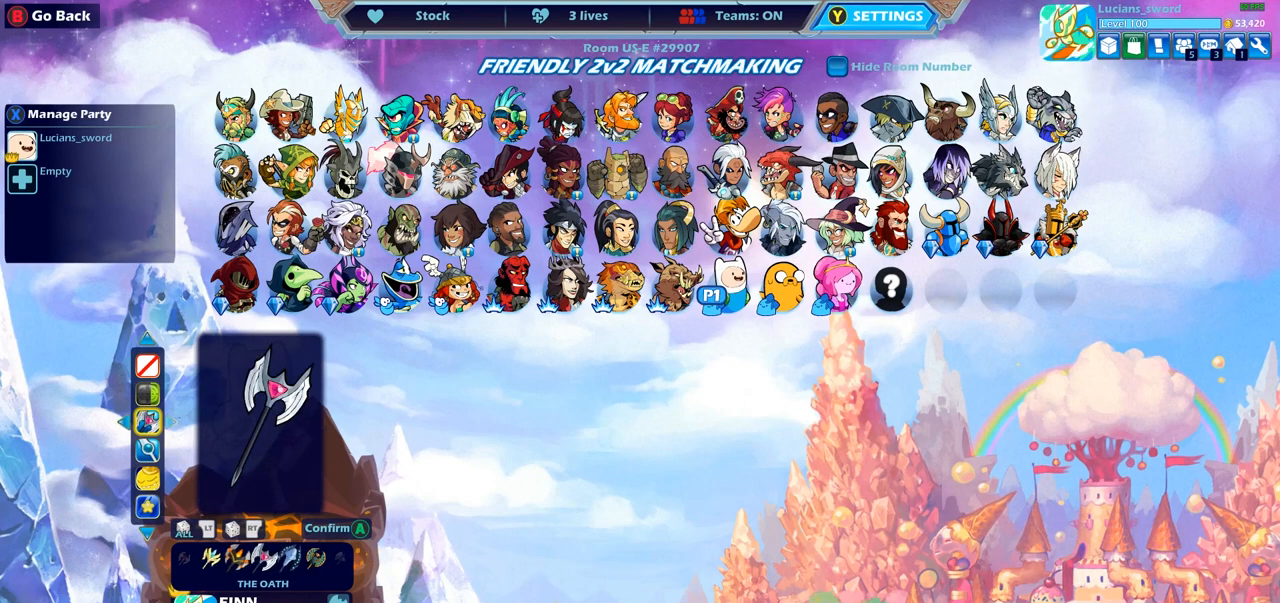
Gameplay with a controller (PlayStation layout); each line is a JSON object with the inputs held at the frame after it. "events" lists button and stick changes between this image and that frame as [ms after this image, input, new state], when the widget could be followed in between.
{"buttons": [], "left_stick": "center", "right_stick": "center", "events": [[383, "DPAD_DOWN", "down"], [483, "DPAD_DOWN", "up"]]}
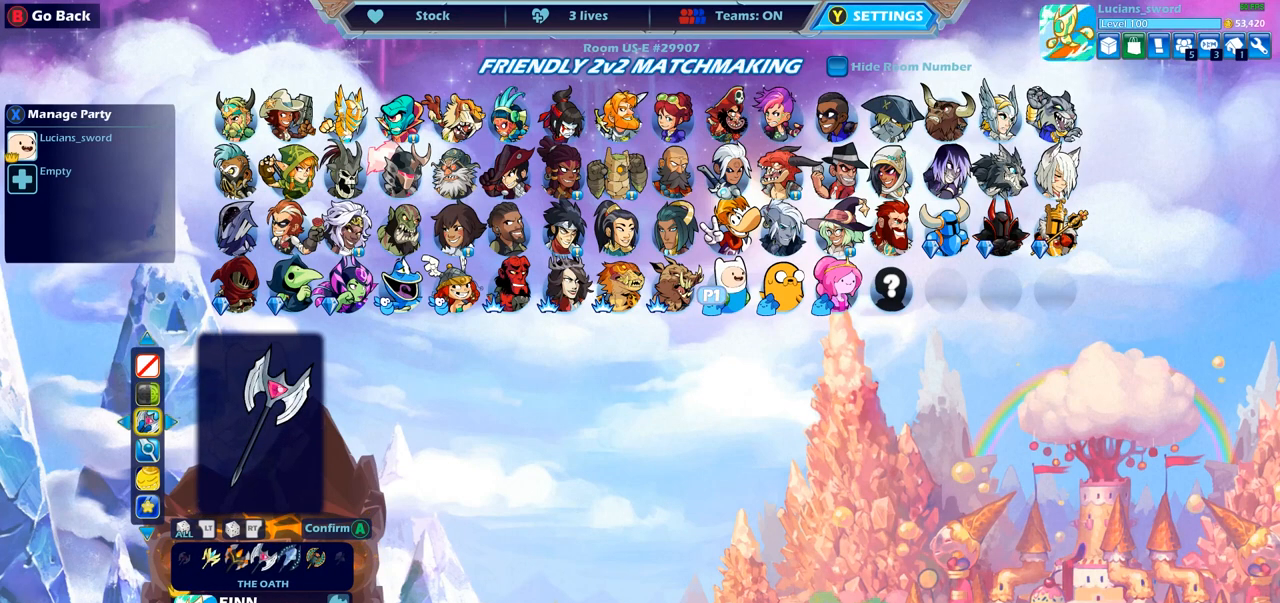
{"buttons": [], "left_stick": "center", "right_stick": "center", "events": [[133, "DPAD_UP", "down"], [250, "DPAD_UP", "up"], [367, "DPAD_LEFT", "down"], [433, "DPAD_LEFT", "up"]]}
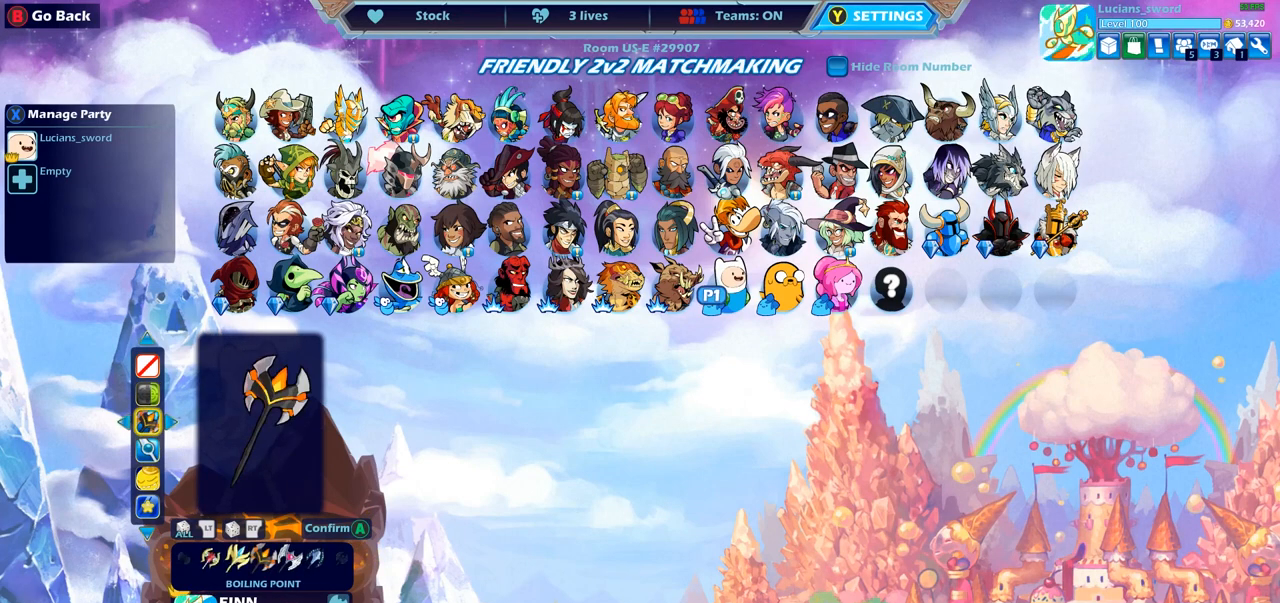
{"buttons": ["DPAD_LEFT"], "left_stick": "center", "right_stick": "center", "events": [[33, "DPAD_LEFT", "down"], [100, "DPAD_LEFT", "up"], [167, "DPAD_LEFT", "down"], [250, "DPAD_LEFT", "up"], [317, "DPAD_LEFT", "down"], [400, "DPAD_LEFT", "up"], [450, "DPAD_LEFT", "down"]]}
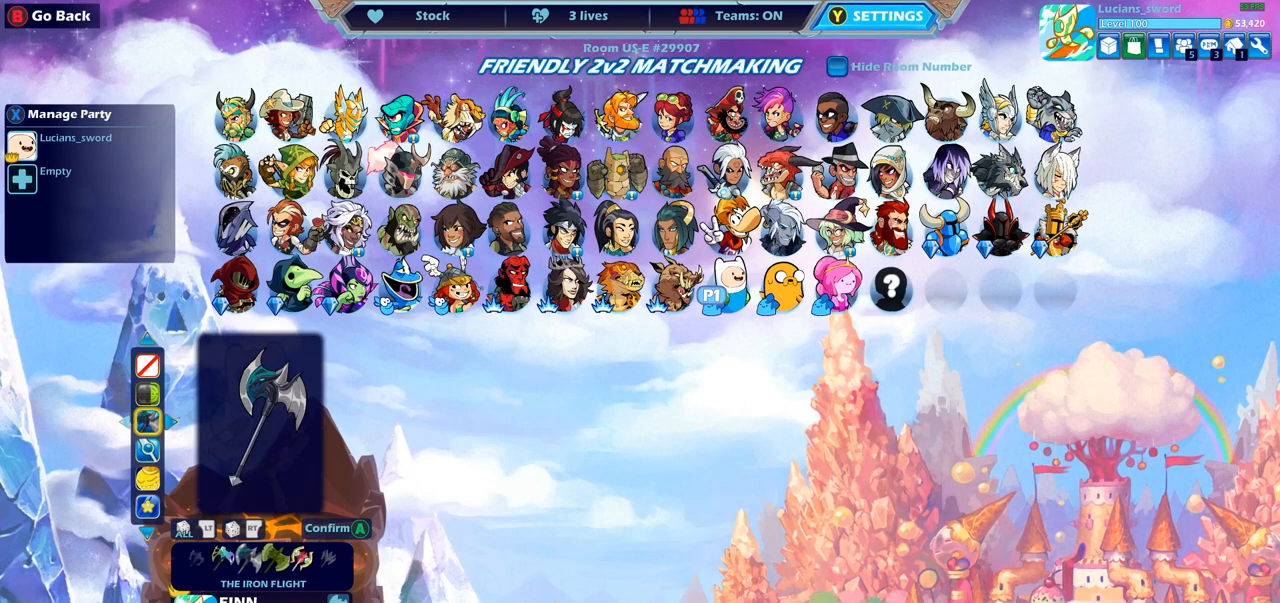
{"buttons": [], "left_stick": "center", "right_stick": "center", "events": [[33, "DPAD_LEFT", "up"], [100, "DPAD_LEFT", "down"], [167, "DPAD_LEFT", "up"], [250, "DPAD_LEFT", "down"], [300, "DPAD_LEFT", "up"], [383, "DPAD_LEFT", "down"], [450, "DPAD_LEFT", "up"]]}
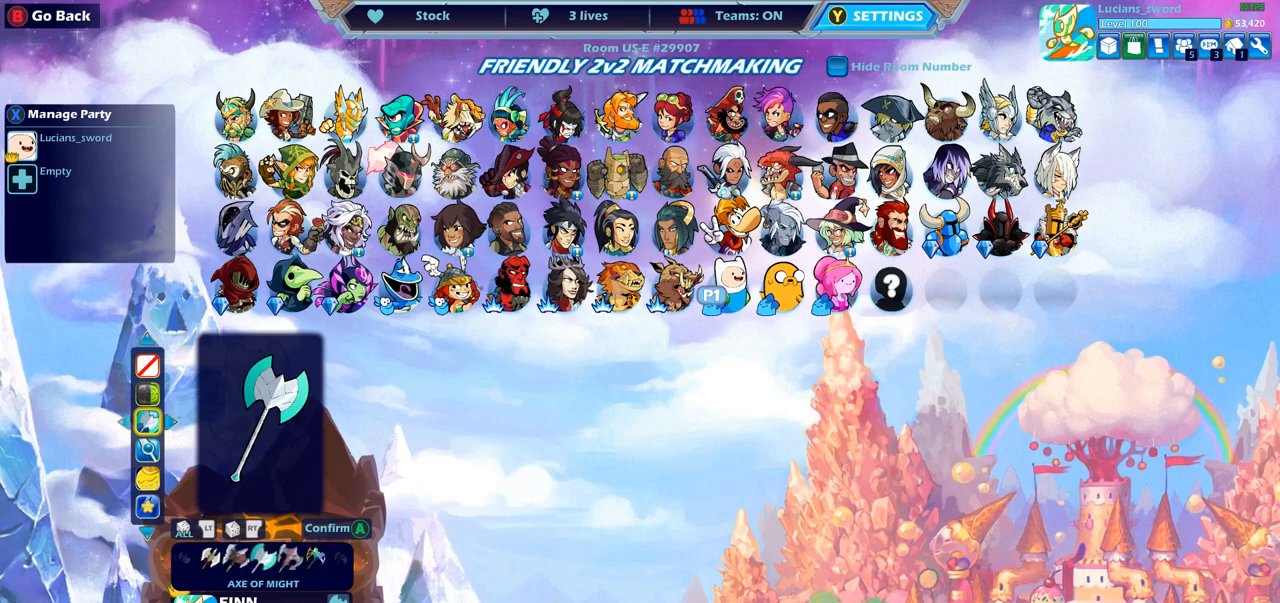
{"buttons": [], "left_stick": "center", "right_stick": "center", "events": [[50, "DPAD_RIGHT", "down"], [133, "DPAD_RIGHT", "up"], [217, "DPAD_RIGHT", "down"], [283, "DPAD_RIGHT", "up"], [350, "DPAD_RIGHT", "down"], [417, "DPAD_RIGHT", "up"]]}
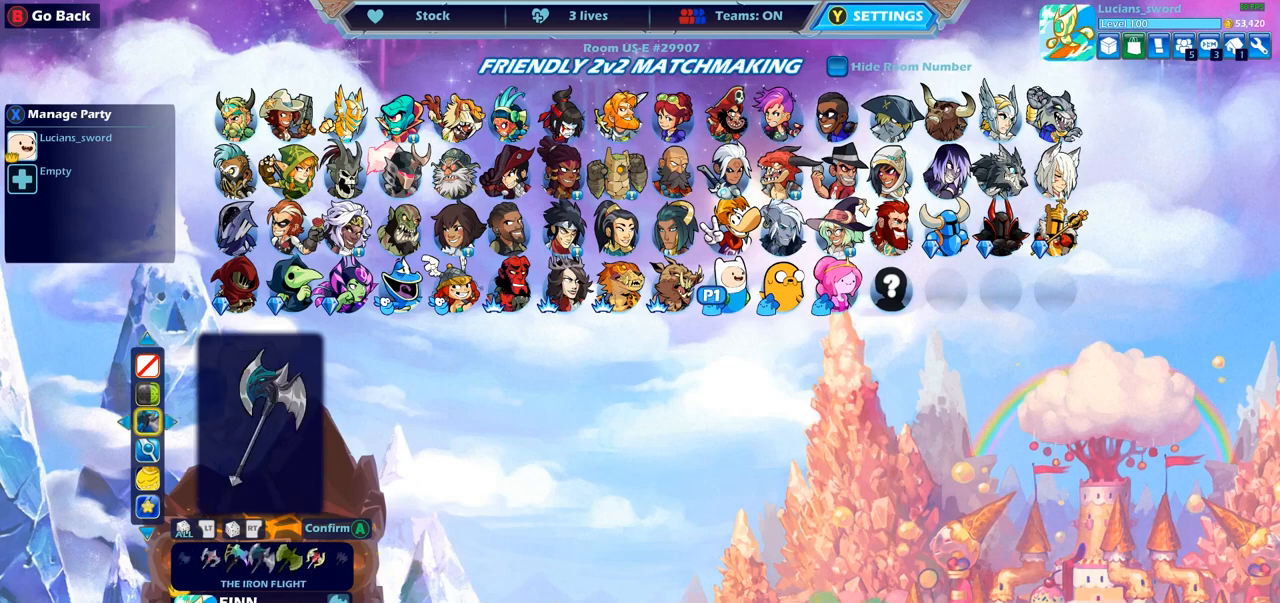
{"buttons": [], "left_stick": "center", "right_stick": "center", "events": [[167, "DPAD_LEFT", "down"], [300, "DPAD_LEFT", "up"], [383, "DPAD_RIGHT", "down"], [500, "DPAD_RIGHT", "up"]]}
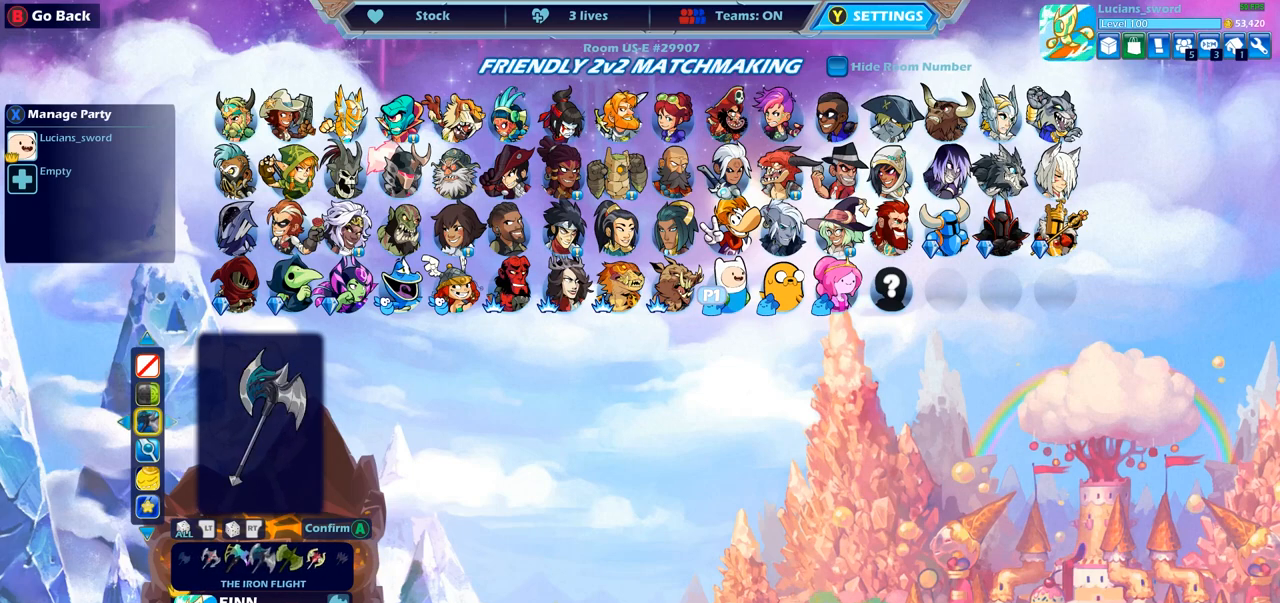
{"buttons": [], "left_stick": "center", "right_stick": "center", "events": [[133, "DPAD_LEFT", "down"], [217, "DPAD_LEFT", "up"], [267, "DPAD_RIGHT", "down"], [350, "DPAD_RIGHT", "up"]]}
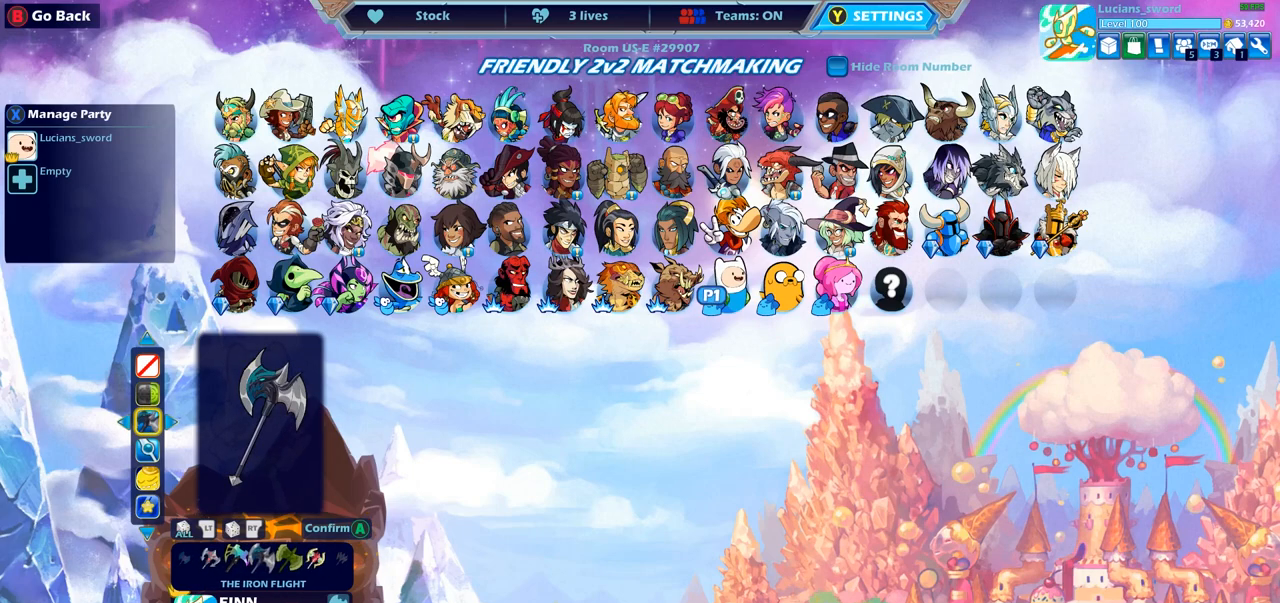
{"buttons": [], "left_stick": "center", "right_stick": "center", "events": [[333, "DPAD_DOWN", "down"], [433, "DPAD_DOWN", "up"]]}
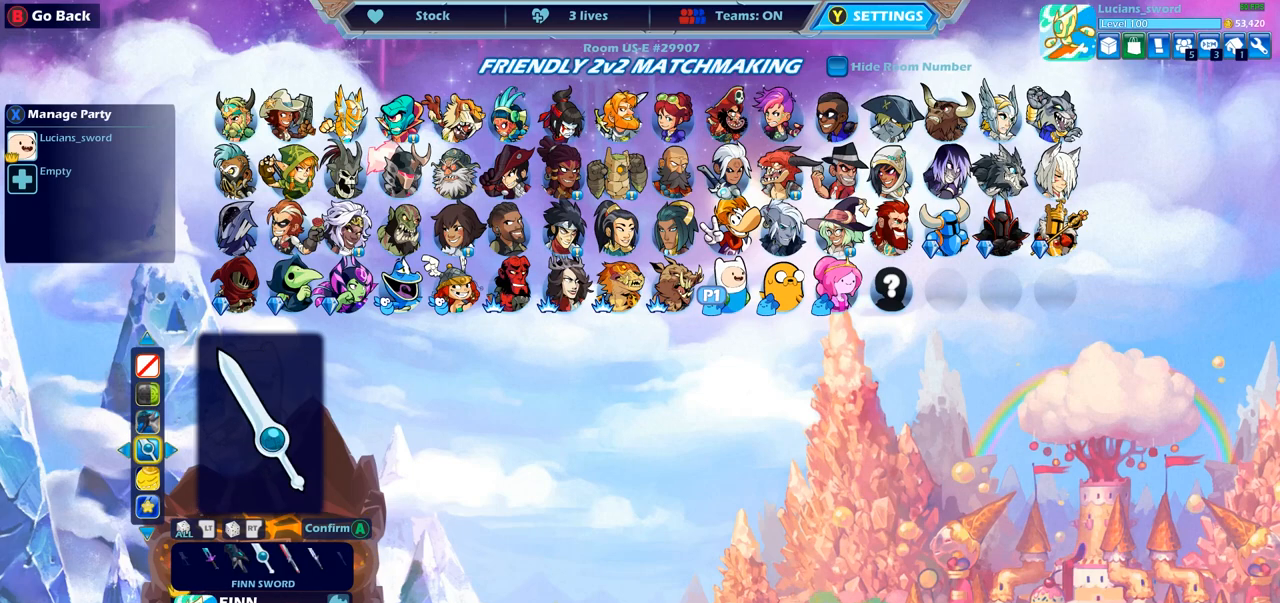
{"buttons": [], "left_stick": "center", "right_stick": "center", "events": [[100, "DPAD_LEFT", "down"], [150, "DPAD_LEFT", "up"], [250, "DPAD_LEFT", "down"], [333, "DPAD_LEFT", "up"], [383, "DPAD_LEFT", "down"], [483, "DPAD_LEFT", "up"]]}
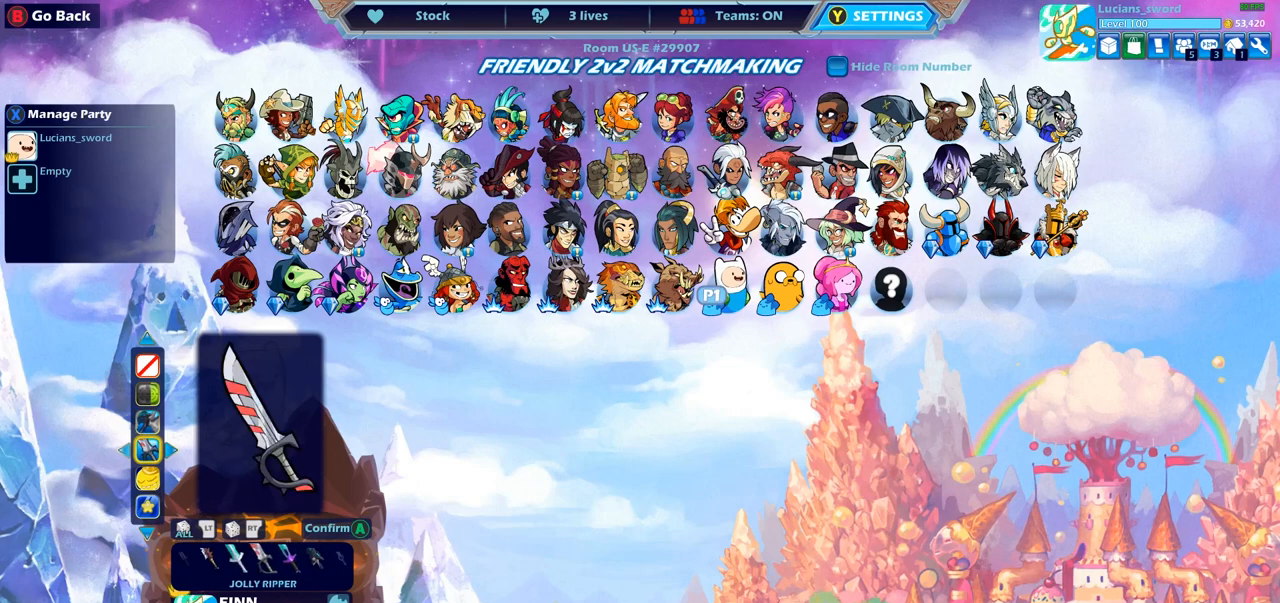
{"buttons": [], "left_stick": "center", "right_stick": "center", "events": [[333, "DPAD_RIGHT", "down"], [417, "DPAD_RIGHT", "up"]]}
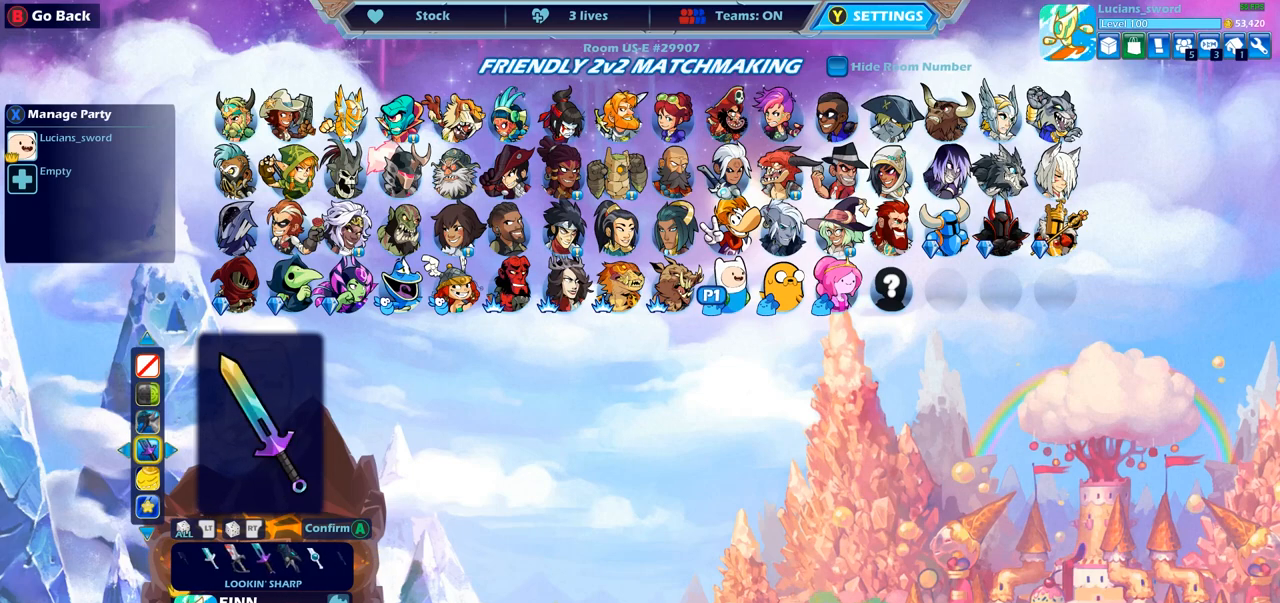
{"buttons": ["CROSS"], "left_stick": "center", "right_stick": "center", "events": [[483, "CROSS", "down"]]}
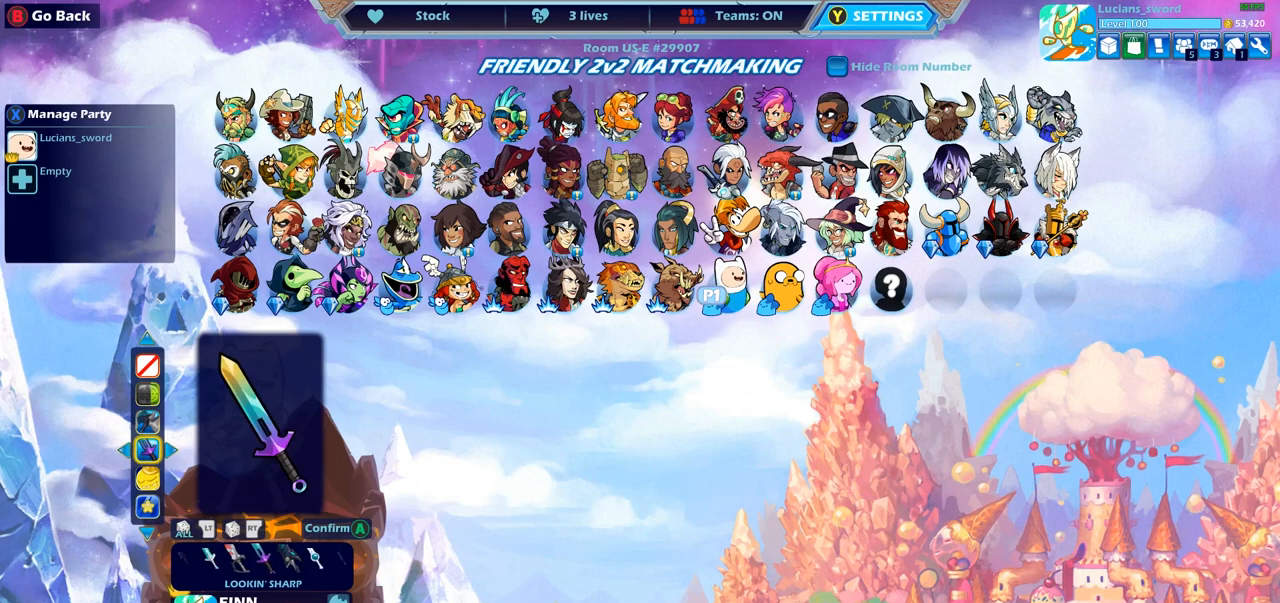
{"buttons": [], "left_stick": "center", "right_stick": "center", "events": [[100, "CROSS", "up"]]}
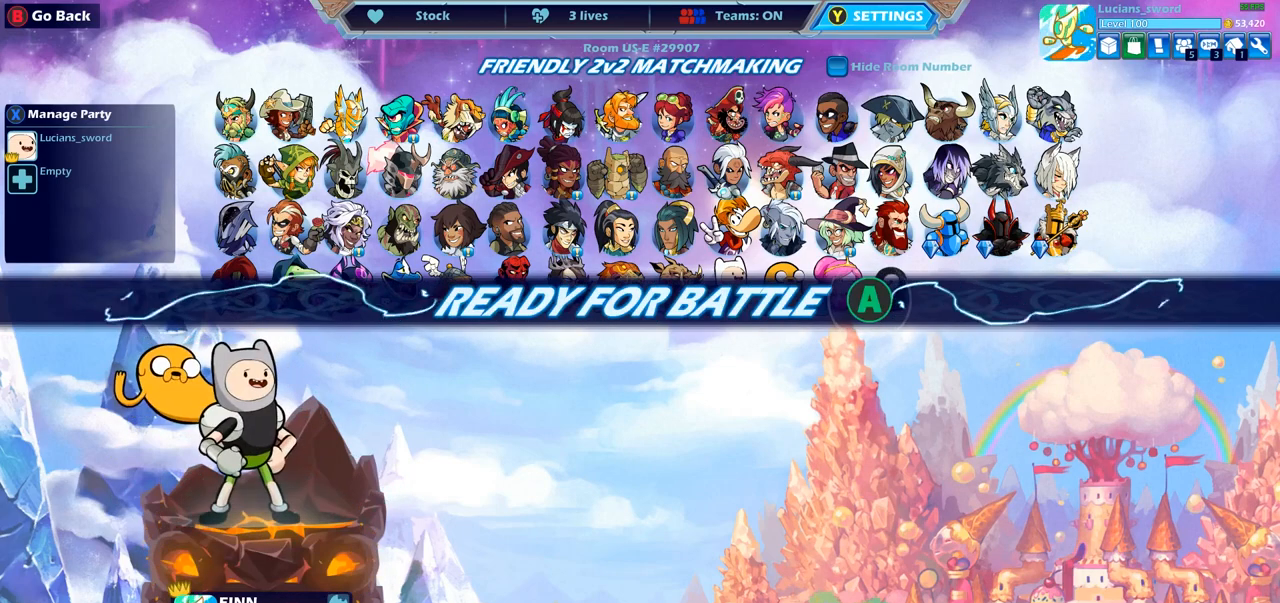
{"buttons": ["CROSS"], "left_stick": "center", "right_stick": "center", "events": [[217, "CROSS", "down"], [333, "CROSS", "up"], [467, "CROSS", "down"]]}
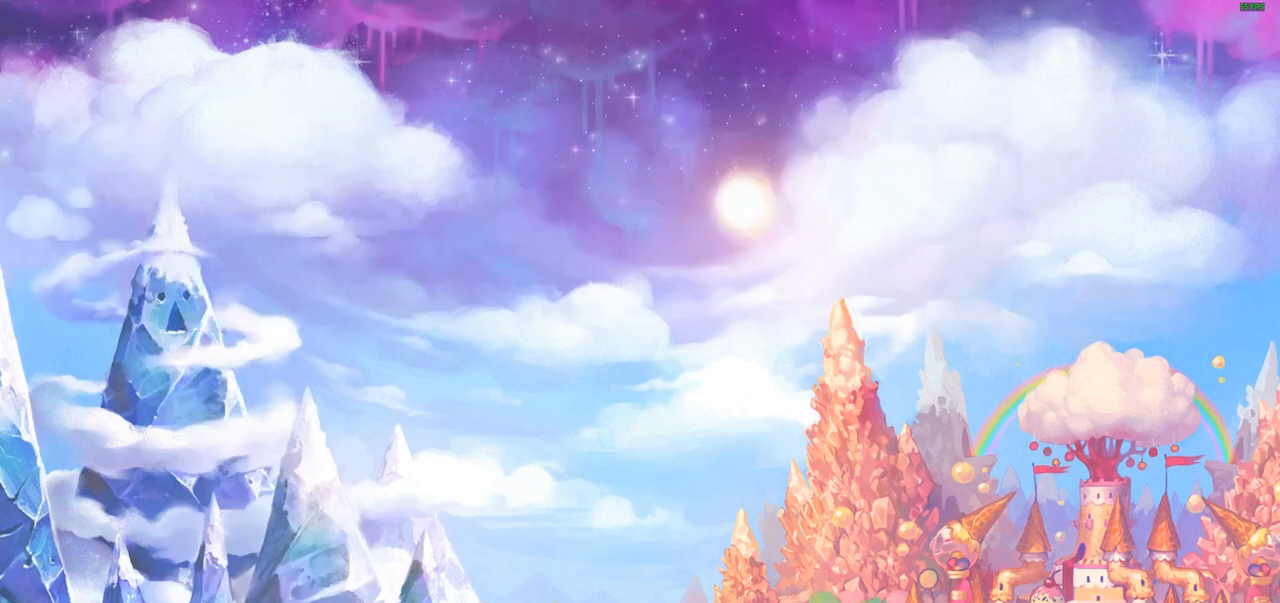
{"buttons": [], "left_stick": "center", "right_stick": "center", "events": [[83, "CROSS", "up"]]}
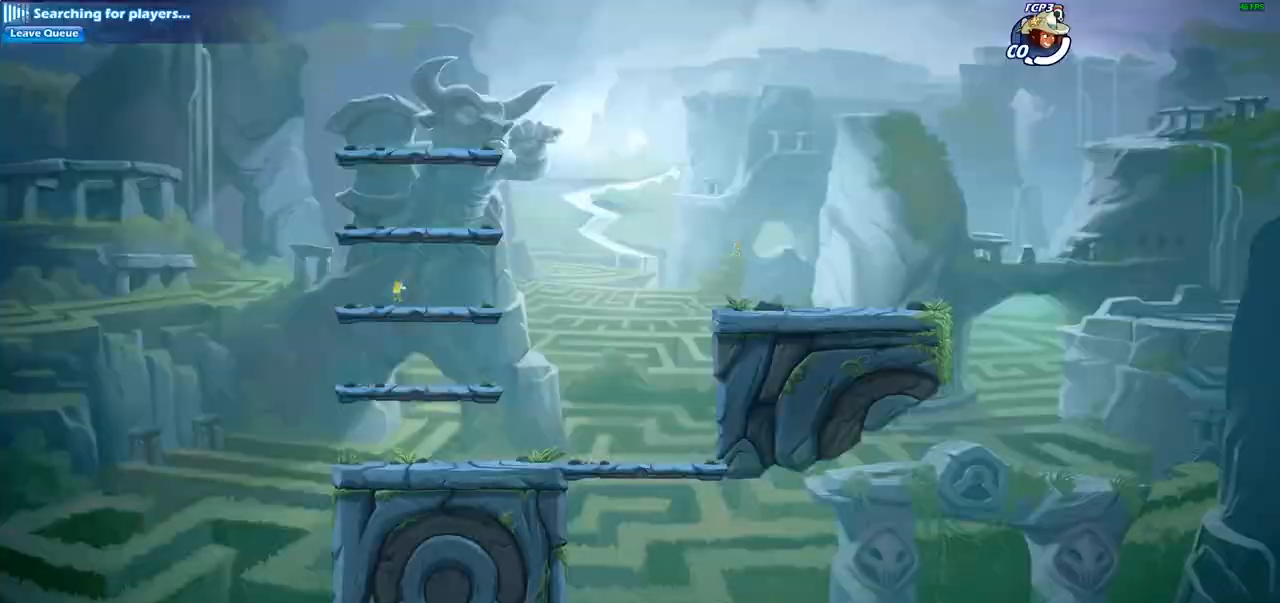
{"buttons": ["R2"], "left_stick": "up-right", "right_stick": "center", "events": [[300, "left_stick", "up-right"], [450, "R2", "down"]]}
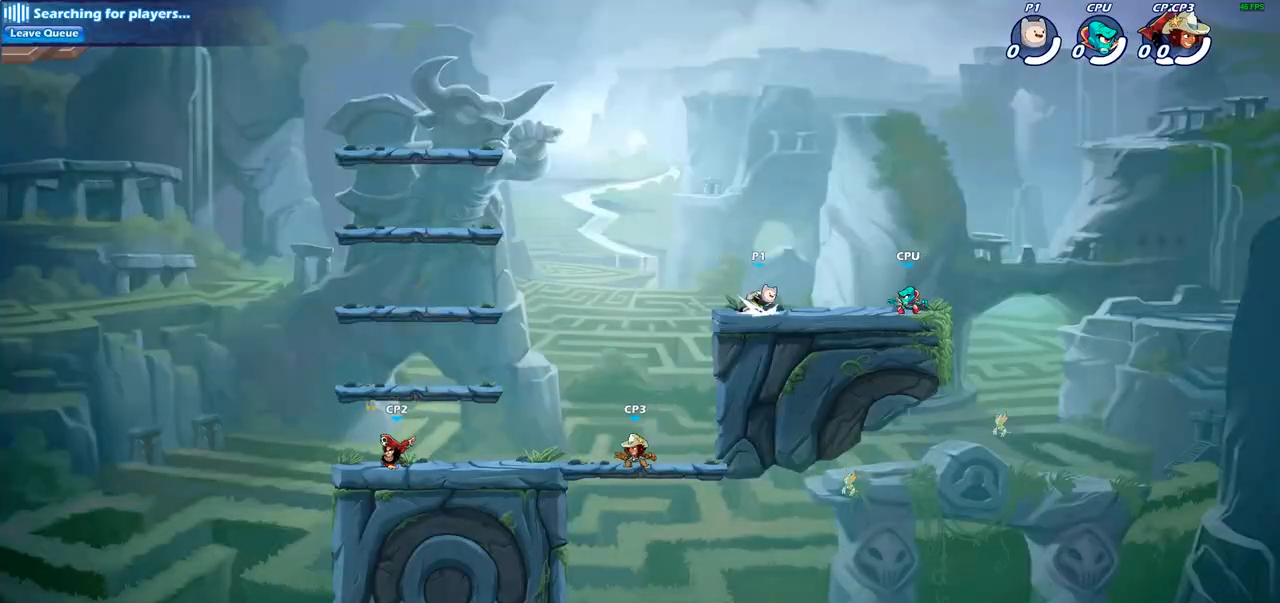
{"buttons": [], "left_stick": "up", "right_stick": "center", "events": [[100, "left_stick", "up-left"], [133, "R2", "up"], [267, "CROSS", "down"], [367, "CROSS", "up"], [483, "left_stick", "up"]]}
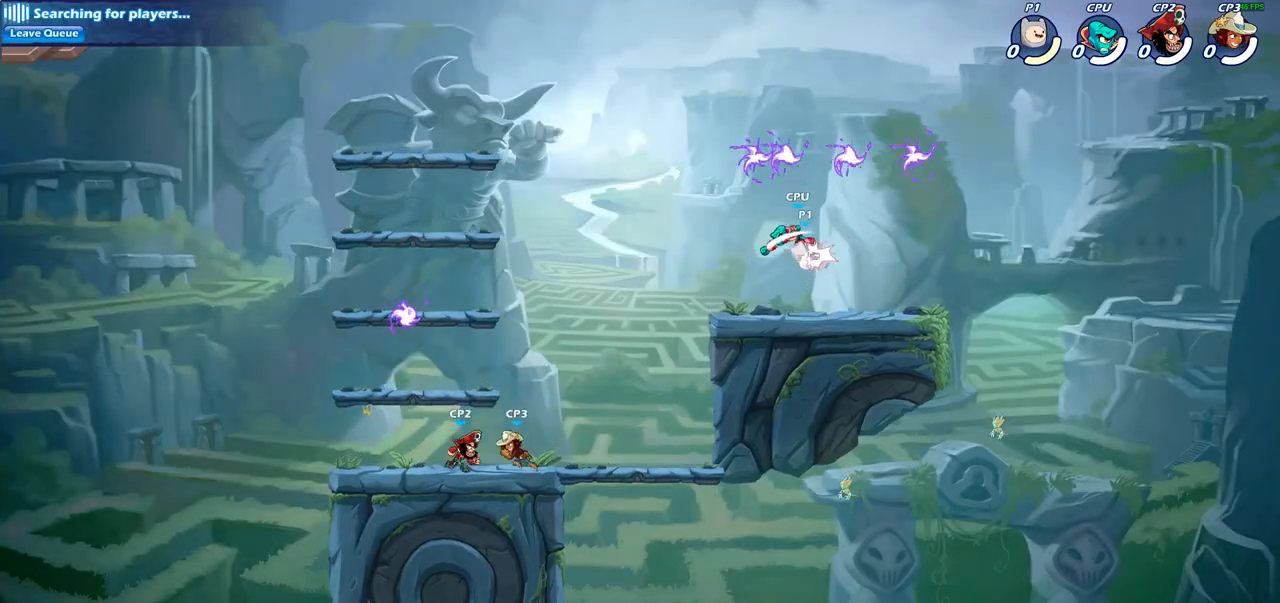
{"buttons": [], "left_stick": "up-right", "right_stick": "center", "events": [[17, "left_stick", "up-right"], [50, "CROSS", "down"], [150, "CROSS", "up"]]}
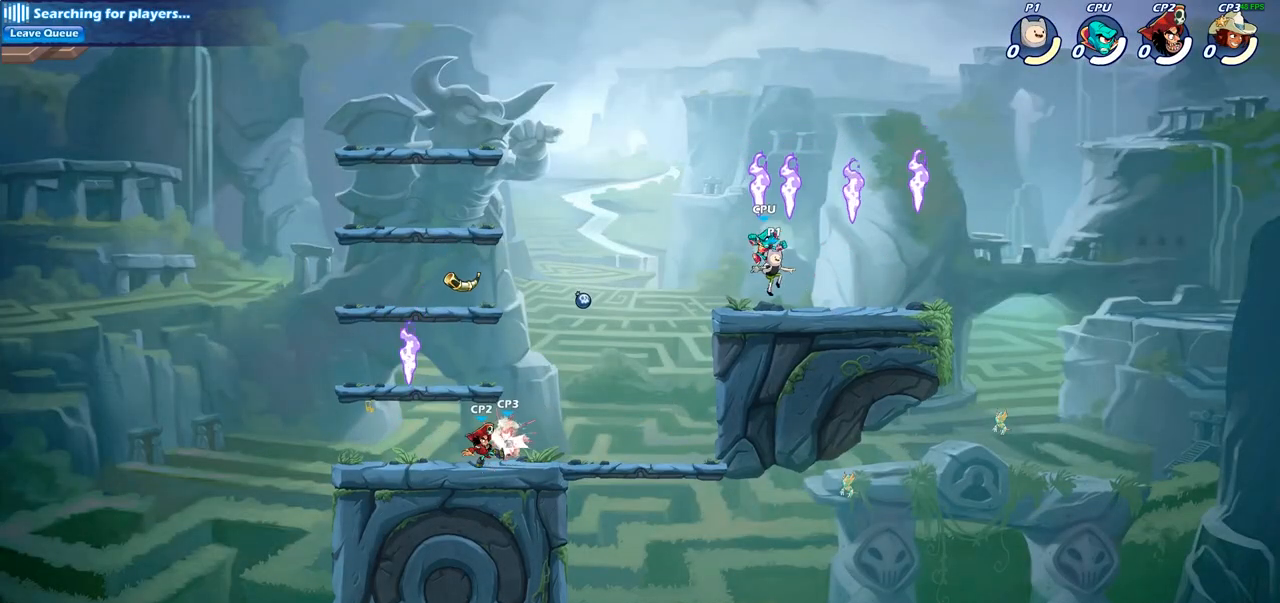
{"buttons": [], "left_stick": "right", "right_stick": "center", "events": [[17, "R1", "down"], [183, "R1", "up"], [267, "left_stick", "right"], [333, "R1", "down"], [450, "R1", "up"]]}
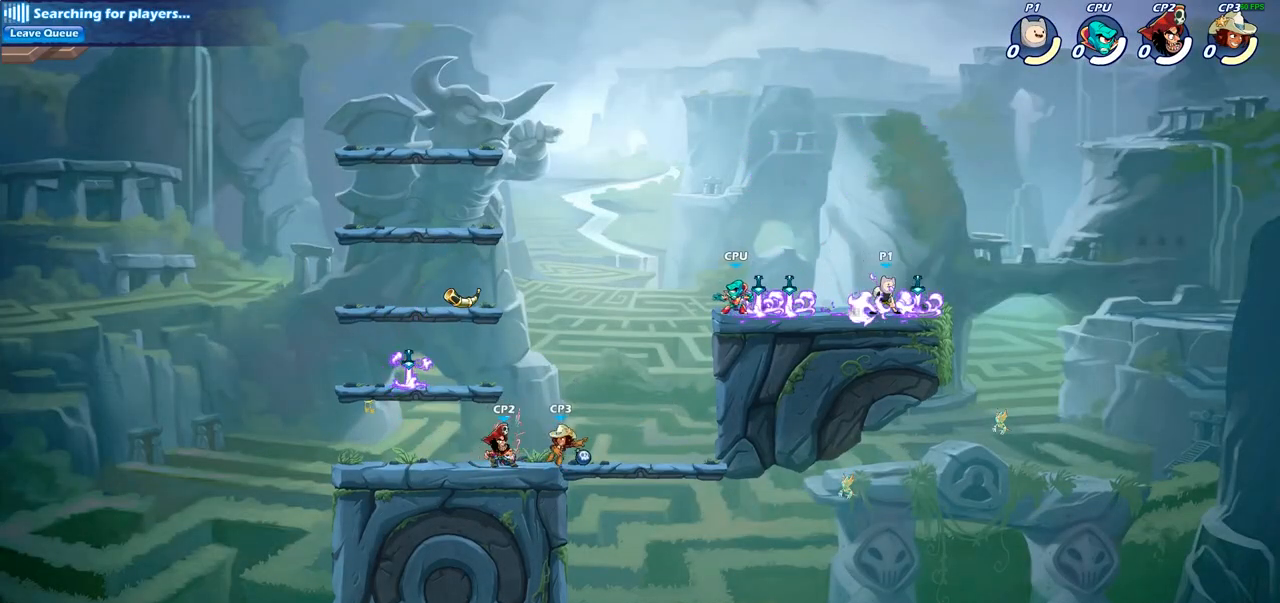
{"buttons": ["SQUARE"], "left_stick": "center", "right_stick": "center", "events": [[50, "left_stick", "up-left"], [250, "R2", "down"], [350, "left_stick", "center"], [383, "R2", "up"], [417, "SQUARE", "down"]]}
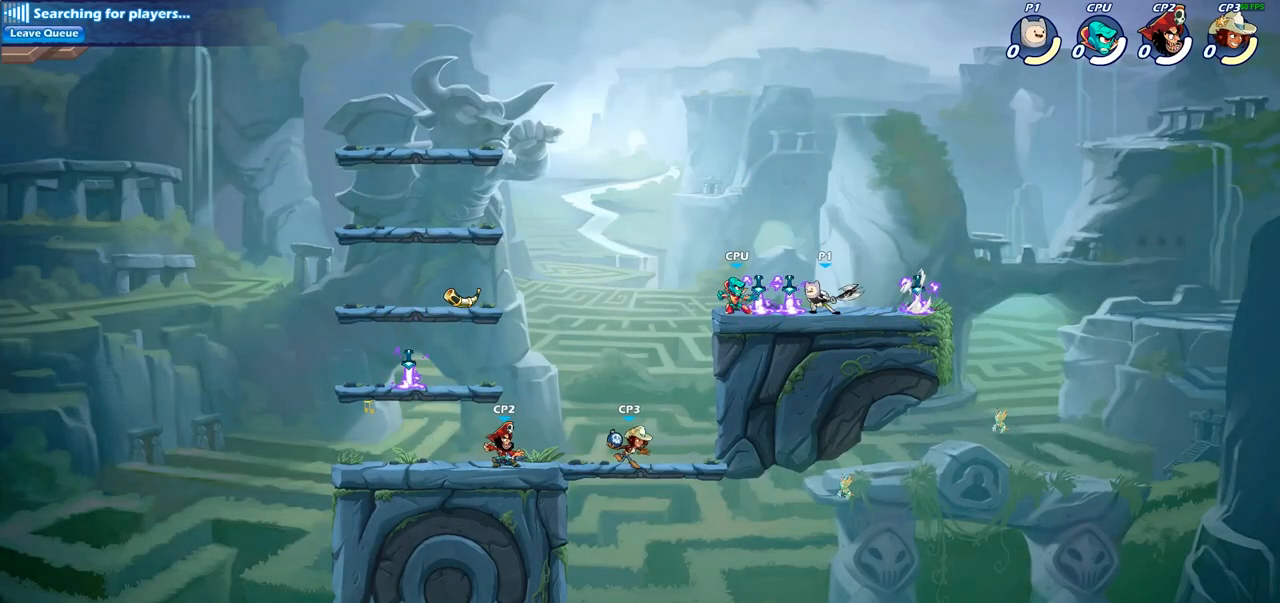
{"buttons": ["SQUARE"], "left_stick": "center", "right_stick": "center", "events": [[17, "SQUARE", "up"], [117, "SQUARE", "down"], [217, "SQUARE", "up"], [300, "SQUARE", "down"], [400, "SQUARE", "up"], [483, "SQUARE", "down"]]}
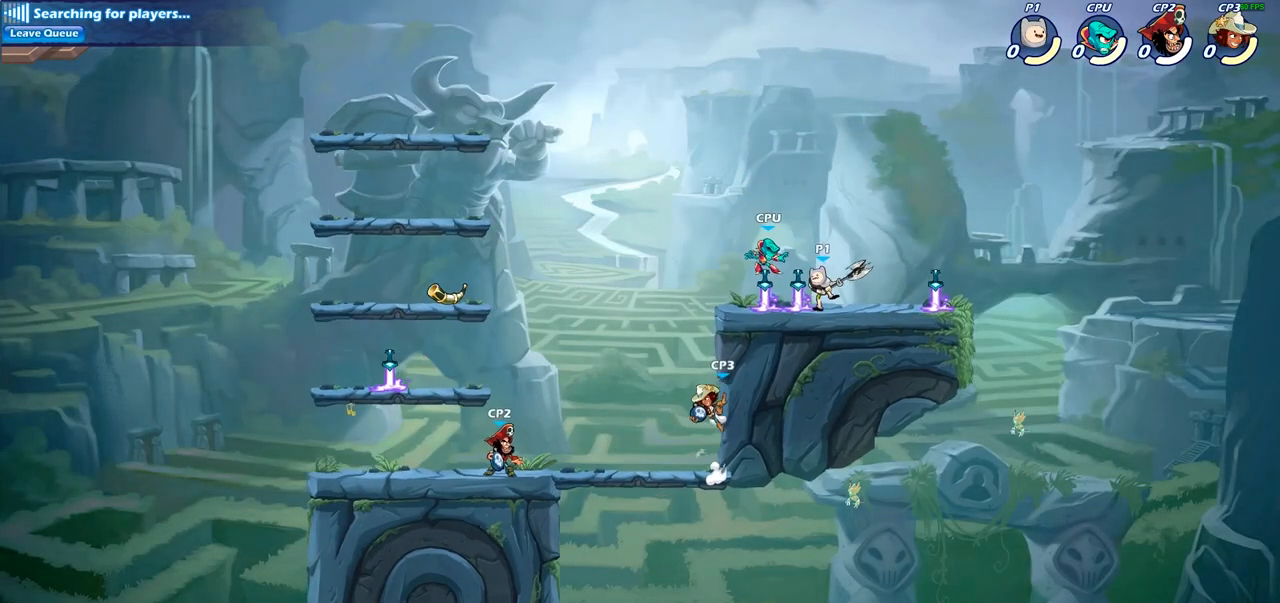
{"buttons": ["SQUARE"], "left_stick": "left", "right_stick": "center", "events": [[117, "SQUARE", "up"], [167, "left_stick", "left"], [300, "R2", "down"], [383, "SQUARE", "down"], [467, "R2", "up"]]}
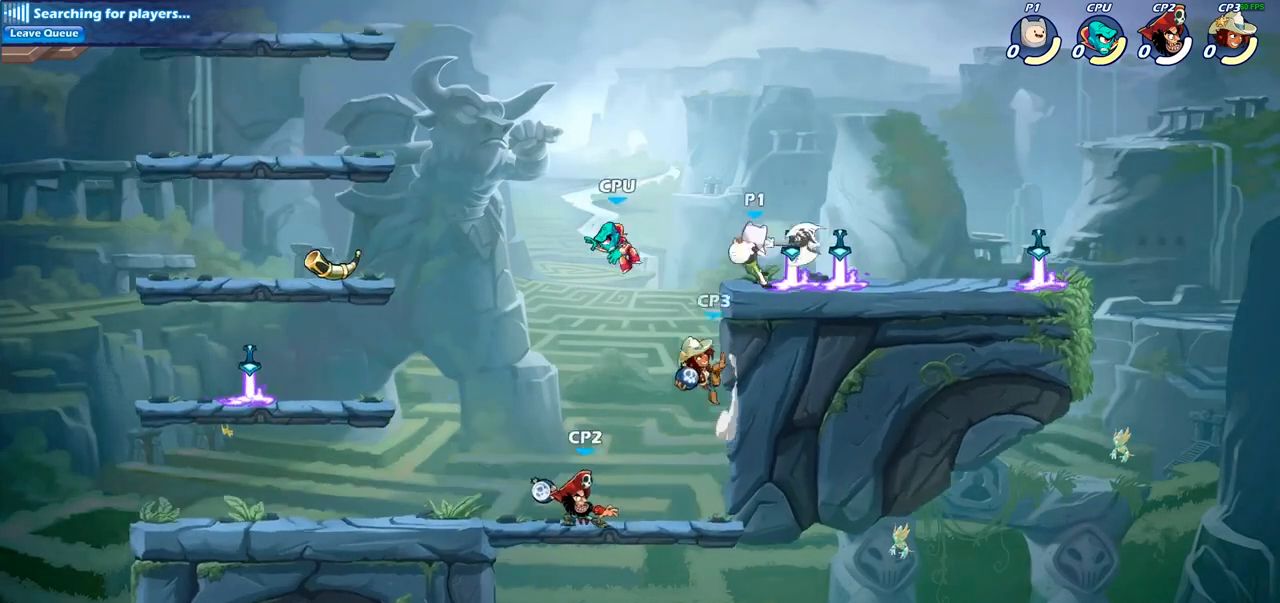
{"buttons": [], "left_stick": "up", "right_stick": "center", "events": [[33, "SQUARE", "up"], [150, "left_stick", "center"], [400, "CROSS", "down"], [417, "left_stick", "up"], [433, "SQUARE", "down"], [483, "CROSS", "up"], [500, "SQUARE", "up"]]}
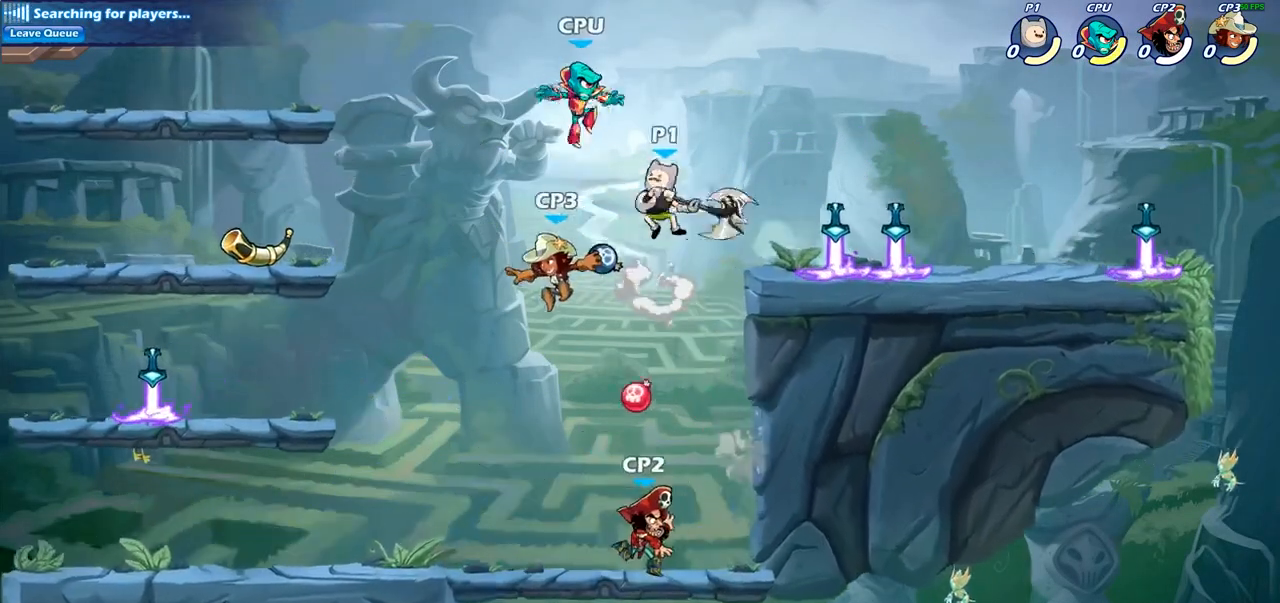
{"buttons": [], "left_stick": "up-left", "right_stick": "center", "events": [[33, "left_stick", "center"], [300, "left_stick", "up-left"]]}
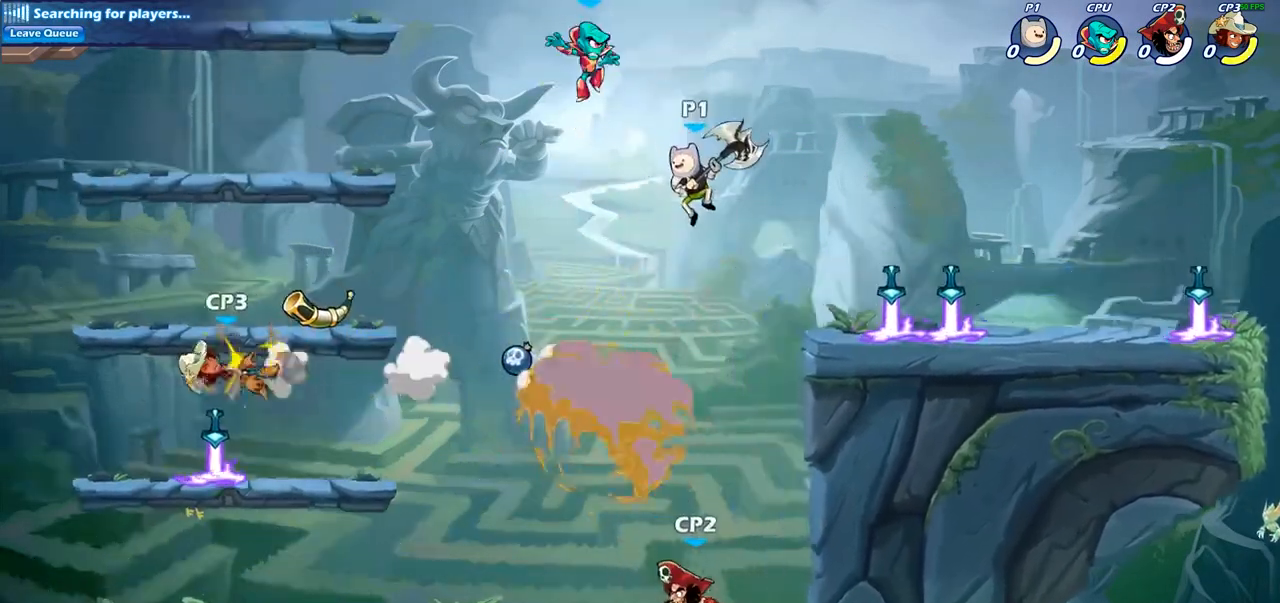
{"buttons": [], "left_stick": "center", "right_stick": "center", "events": [[33, "left_stick", "center"], [100, "R2", "down"], [117, "left_stick", "down"], [133, "SQUARE", "down"], [217, "left_stick", "center"], [233, "R2", "up"], [250, "SQUARE", "up"]]}
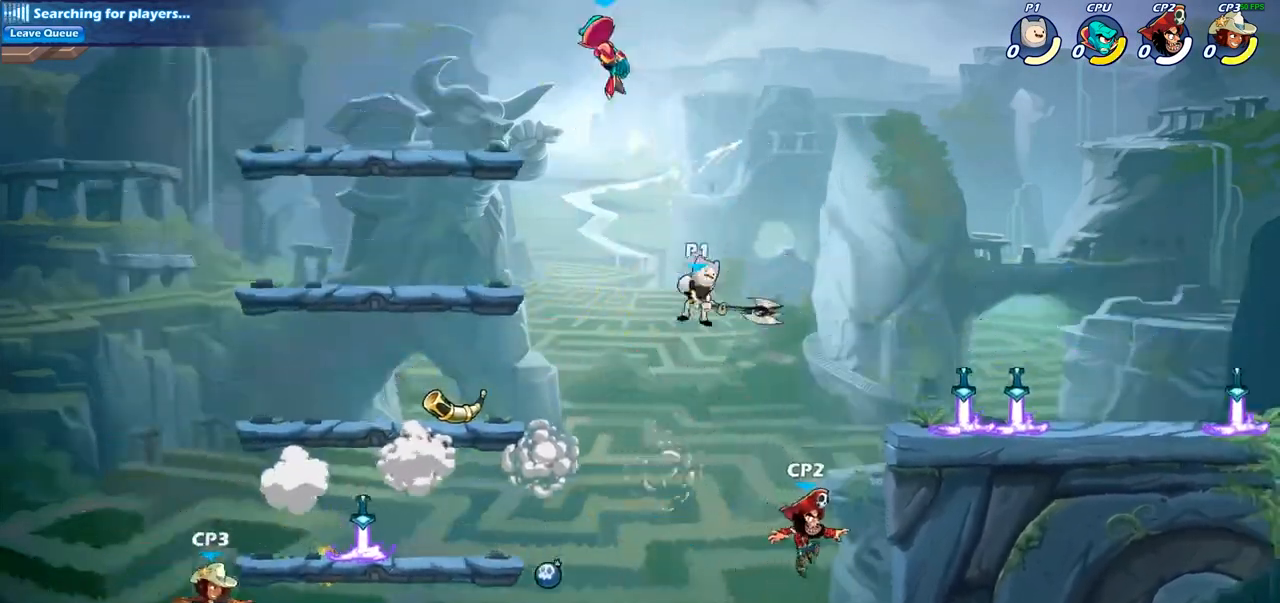
{"buttons": ["CIRCLE"], "left_stick": "center", "right_stick": "center", "events": [[167, "left_stick", "up-left"], [217, "CROSS", "down"], [333, "CROSS", "up"], [400, "CROSS", "down"], [417, "CROSS", "up"], [467, "CIRCLE", "down"], [483, "left_stick", "center"]]}
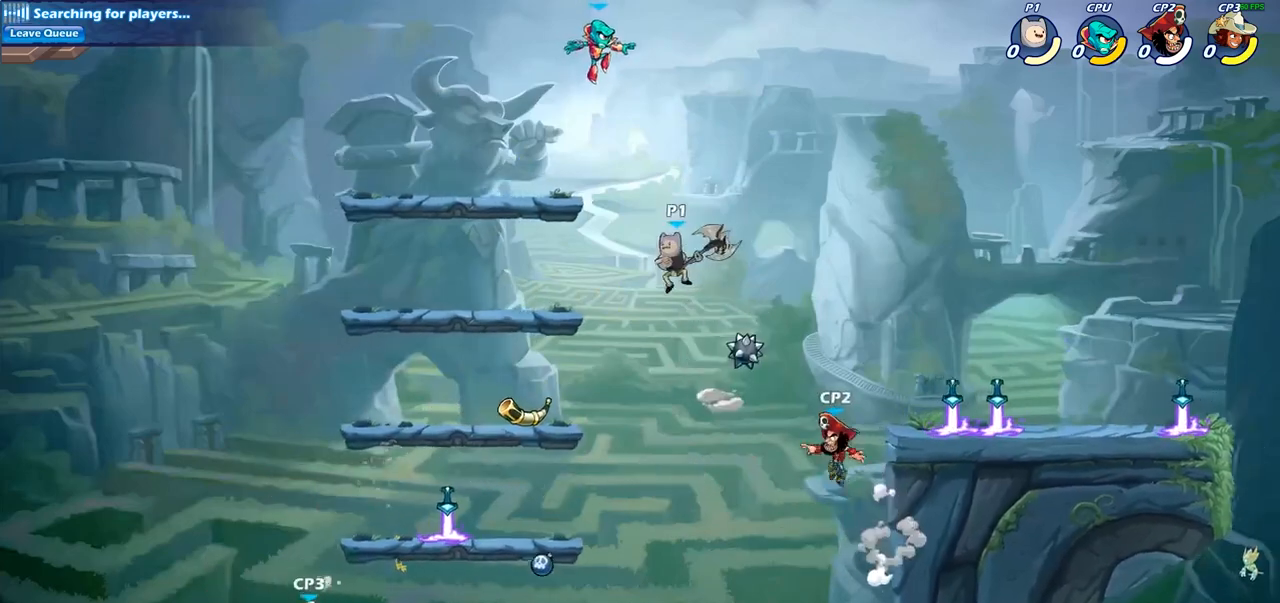
{"buttons": [], "left_stick": "right", "right_stick": "center", "events": [[83, "CIRCLE", "up"], [450, "left_stick", "right"]]}
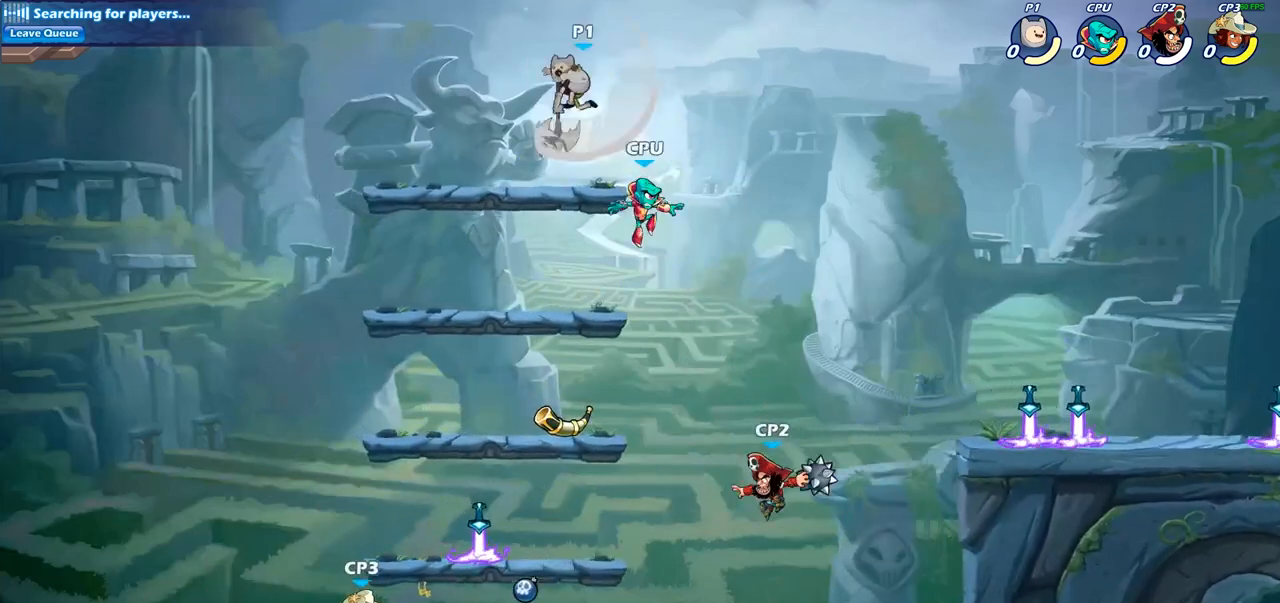
{"buttons": [], "left_stick": "right", "right_stick": "center", "events": []}
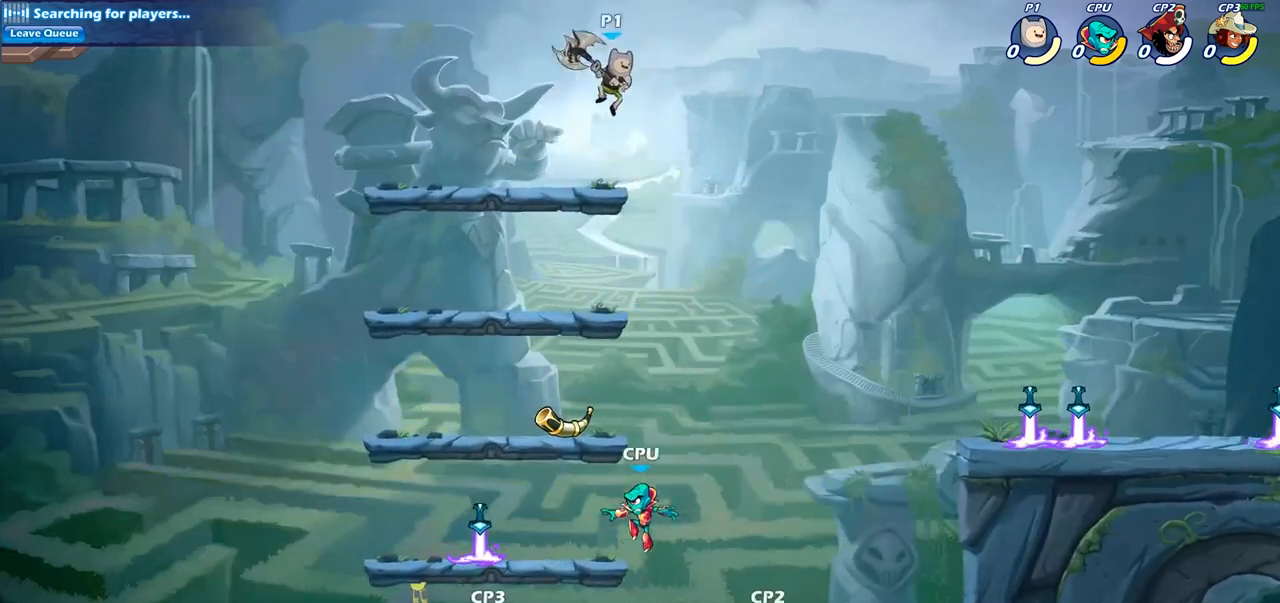
{"buttons": ["CIRCLE"], "left_stick": "down-left", "right_stick": "center", "events": [[100, "left_stick", "down-left"], [283, "CIRCLE", "down"]]}
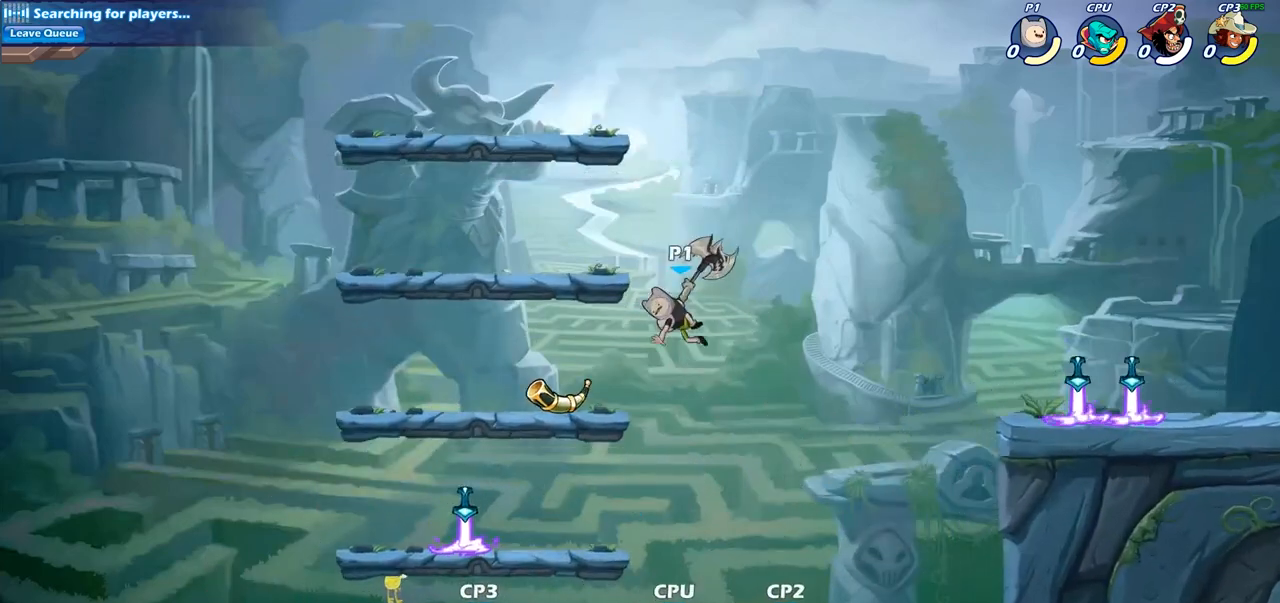
{"buttons": [], "left_stick": "center", "right_stick": "center", "events": [[183, "CIRCLE", "up"], [300, "left_stick", "center"]]}